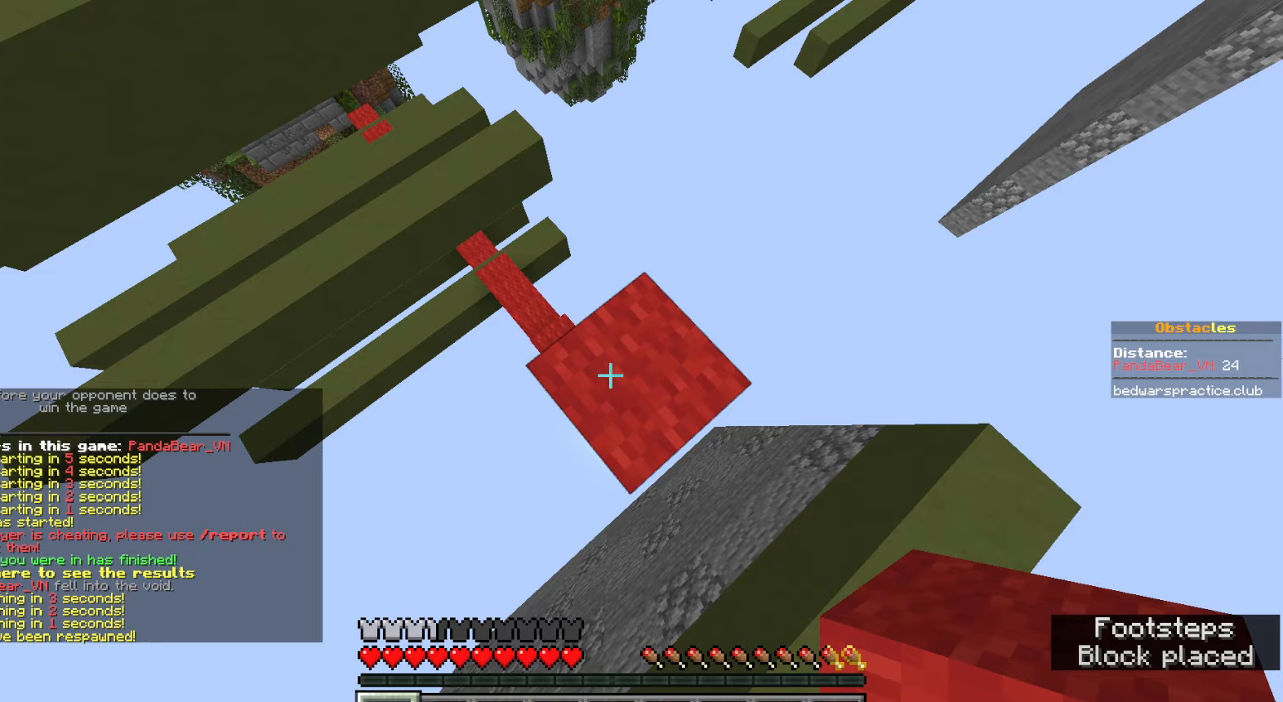
Gameplay with keyboard and mouse; each line is a JSON object with the keys and mouse buttons held at the frame after it. "events" lists presses ("down") and releases ("up") of "a", "ctrl", "d", "e", "q", "s", "shift", "space", "w", "mouse_left", "mouse_wheel", "mouse_right", "mouse_mb4" and "mouse_mb5" between this image and that frame as [ms after this image, input, new state], when the widget could be followed in between. "mouse_left", "mouse_wheel", "mouse_right", "mouse_mb4", "mouse_mb5" = the "left", "wheel", "right", "mb4", "mb5" buttons of the "mouse" list. No other keys are recorded. Fast repeated clicks can show as one long hold. "wheel" means that the mouse wheel is clicked or scrolled. Mouse movement is not recorded.
{"keys": [], "mouse": [], "events": []}
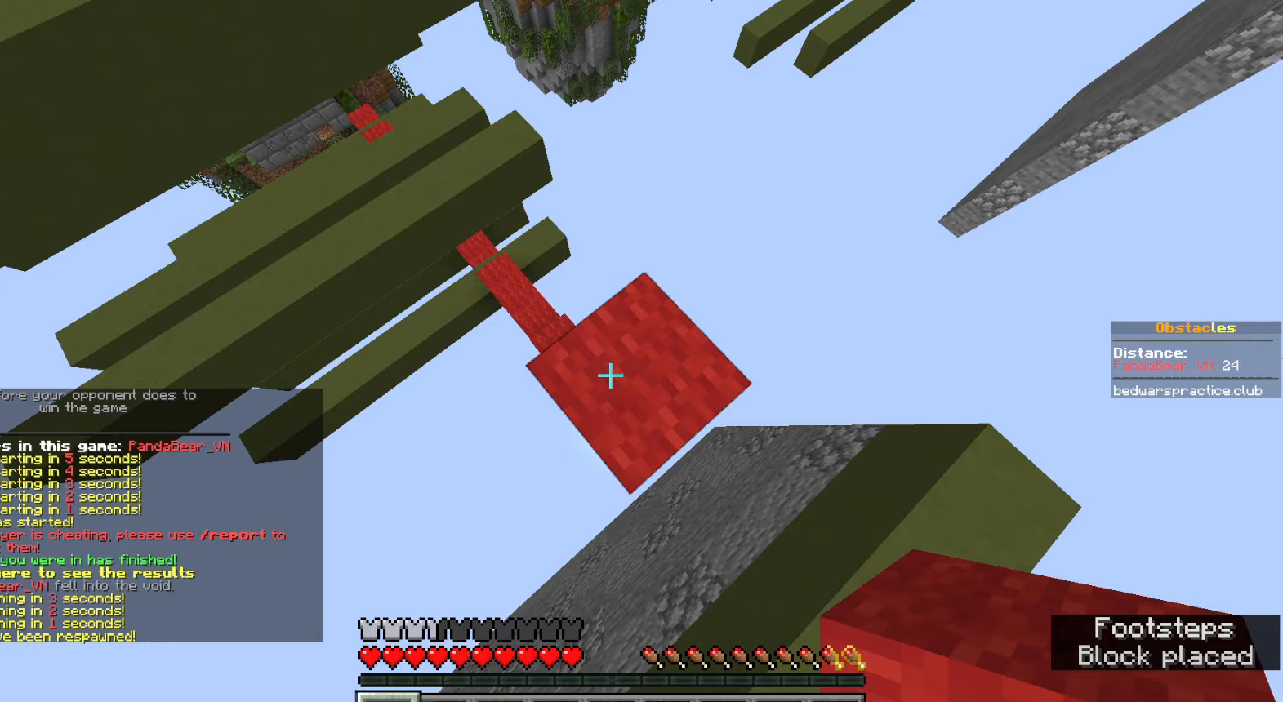
{"keys": [], "mouse": [], "events": [[233, "mouse_left", "down"], [317, "mouse_left", "up"]]}
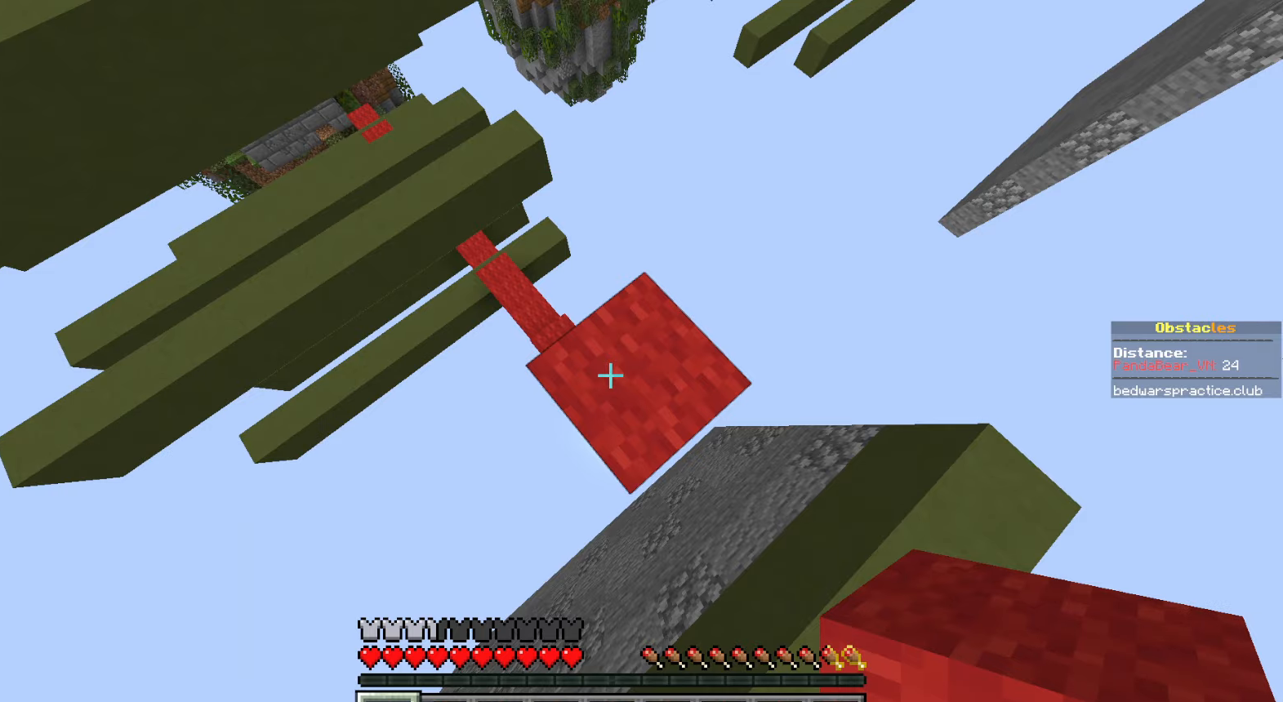
{"keys": ["a", "s"], "mouse": [], "events": [[200, "mouse_left", "down"], [300, "mouse_left", "up"], [367, "mouse_left", "down"], [433, "mouse_left", "up"], [483, "a", "down"], [500, "s", "down"]]}
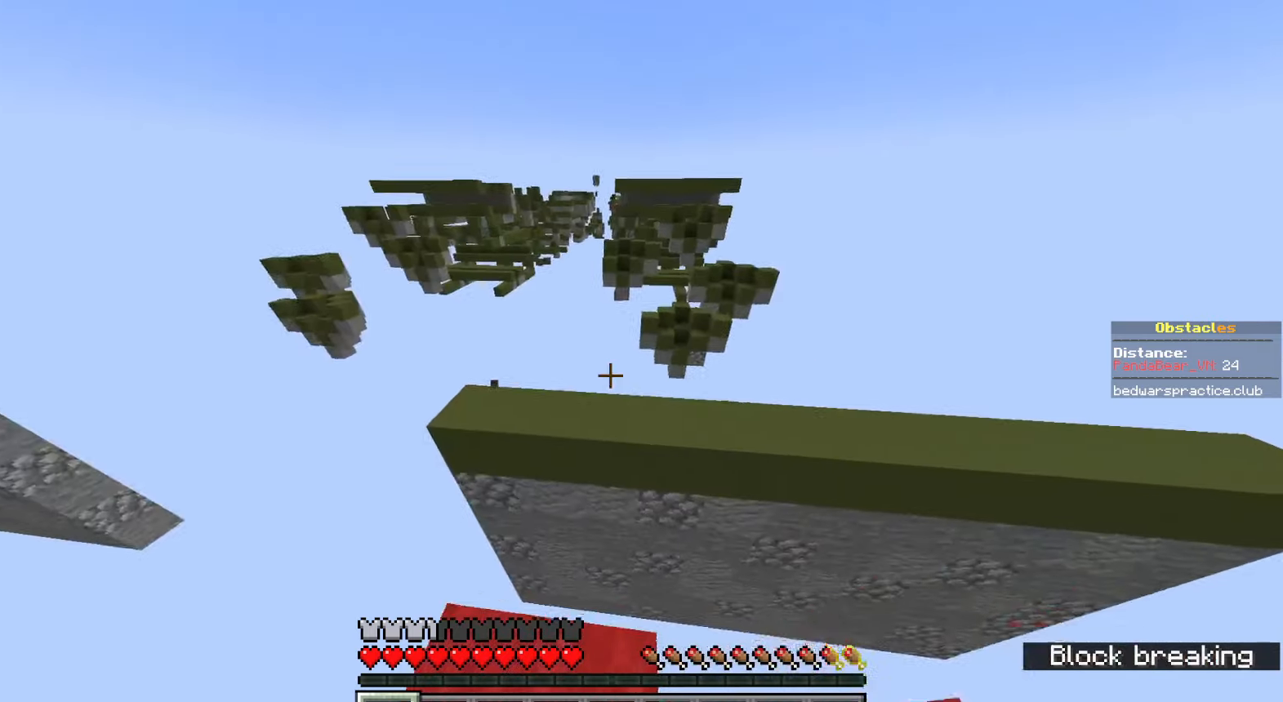
{"keys": ["shift"], "mouse": [], "events": [[33, "shift", "down"], [167, "a", "up"], [300, "d", "down"], [433, "d", "up"], [500, "s", "up"]]}
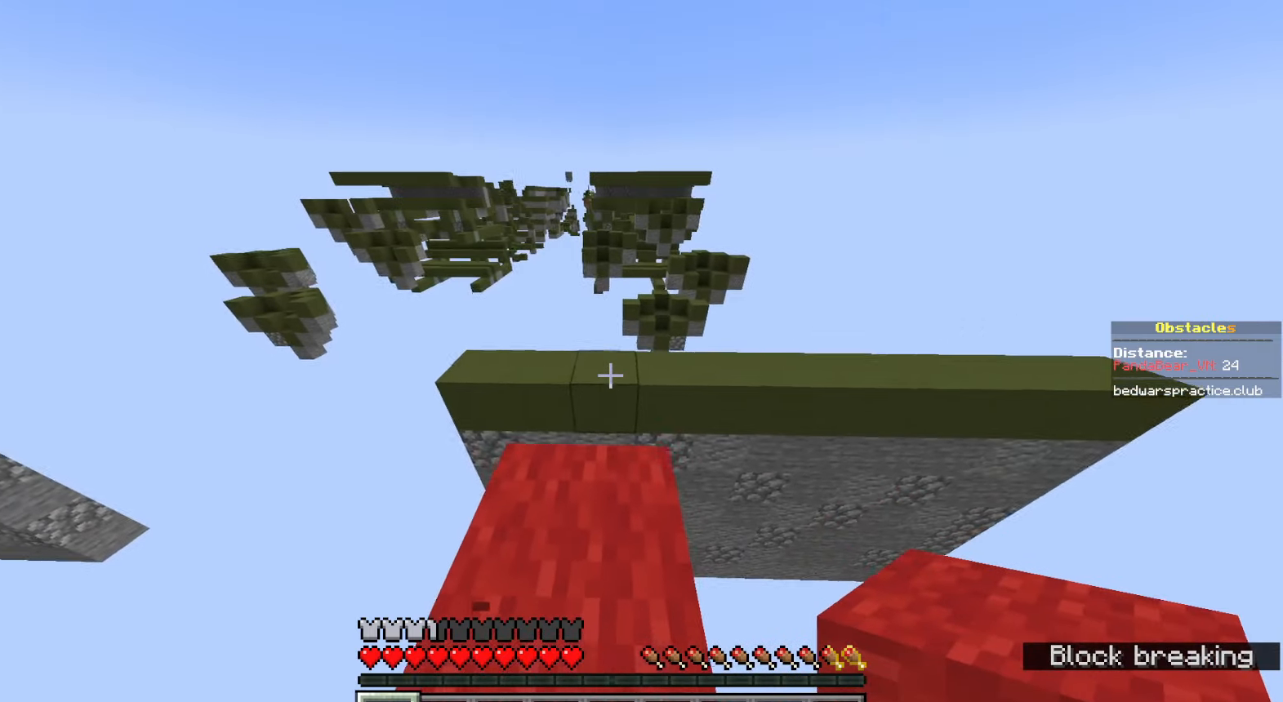
{"keys": [], "mouse": [], "events": [[233, "mouse_left", "down"], [300, "mouse_left", "up"], [367, "mouse_left", "down"], [450, "mouse_left", "up"], [483, "shift", "up"]]}
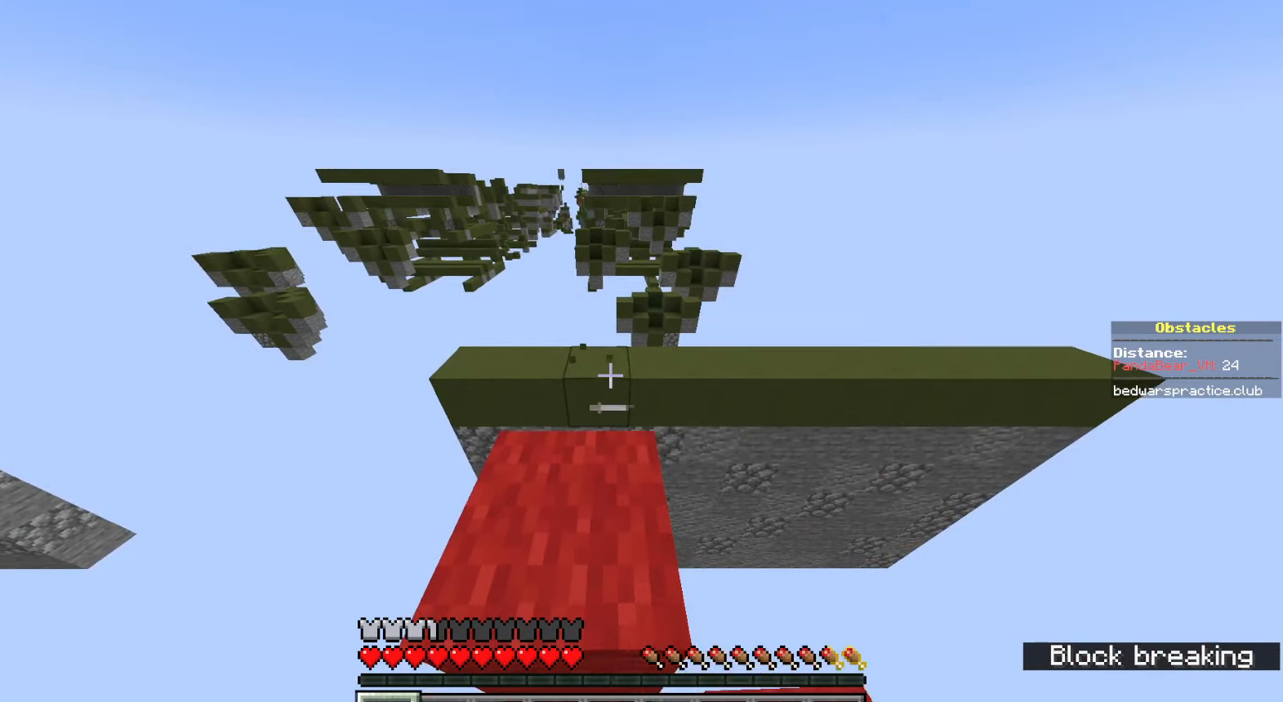
{"keys": [], "mouse": ["right"], "events": [[50, "mouse_left", "down"], [83, "w", "down"], [133, "mouse_left", "up"], [333, "space", "down"], [400, "mouse_right", "down"], [450, "space", "up"], [450, "w", "up"]]}
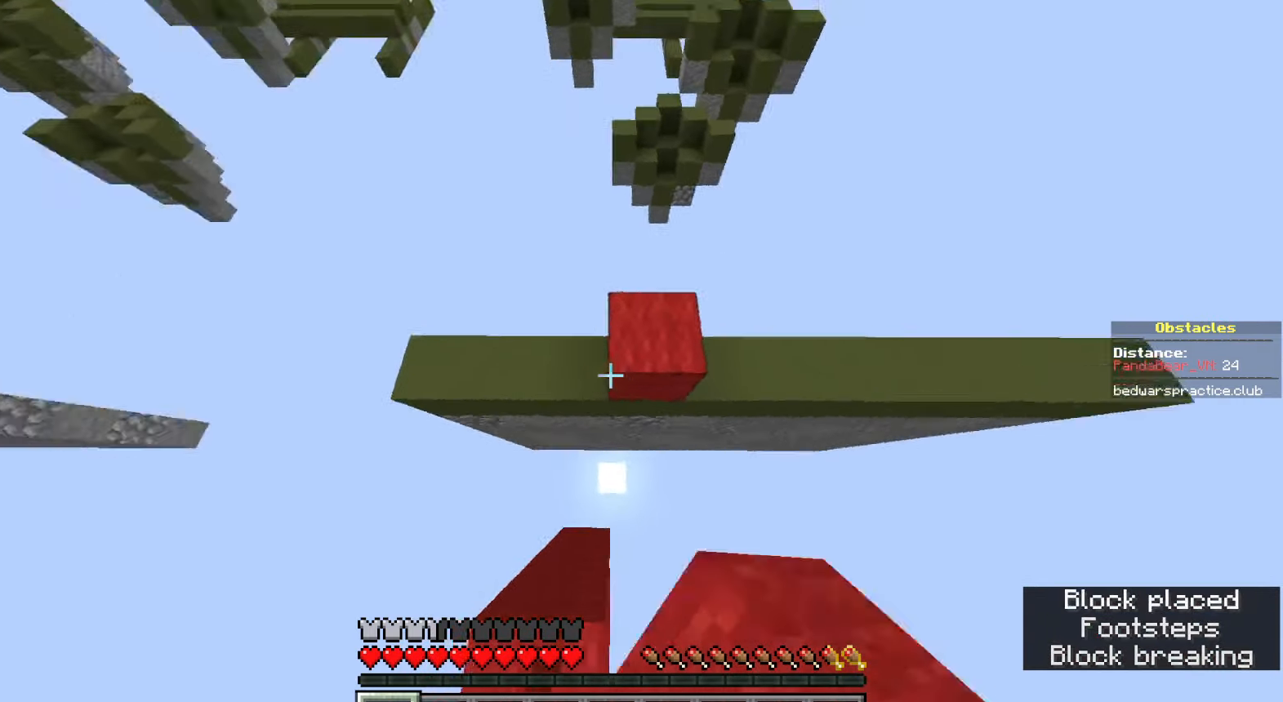
{"keys": ["d", "s"], "mouse": [], "events": [[17, "mouse_right", "up"], [150, "d", "down"], [250, "s", "down"]]}
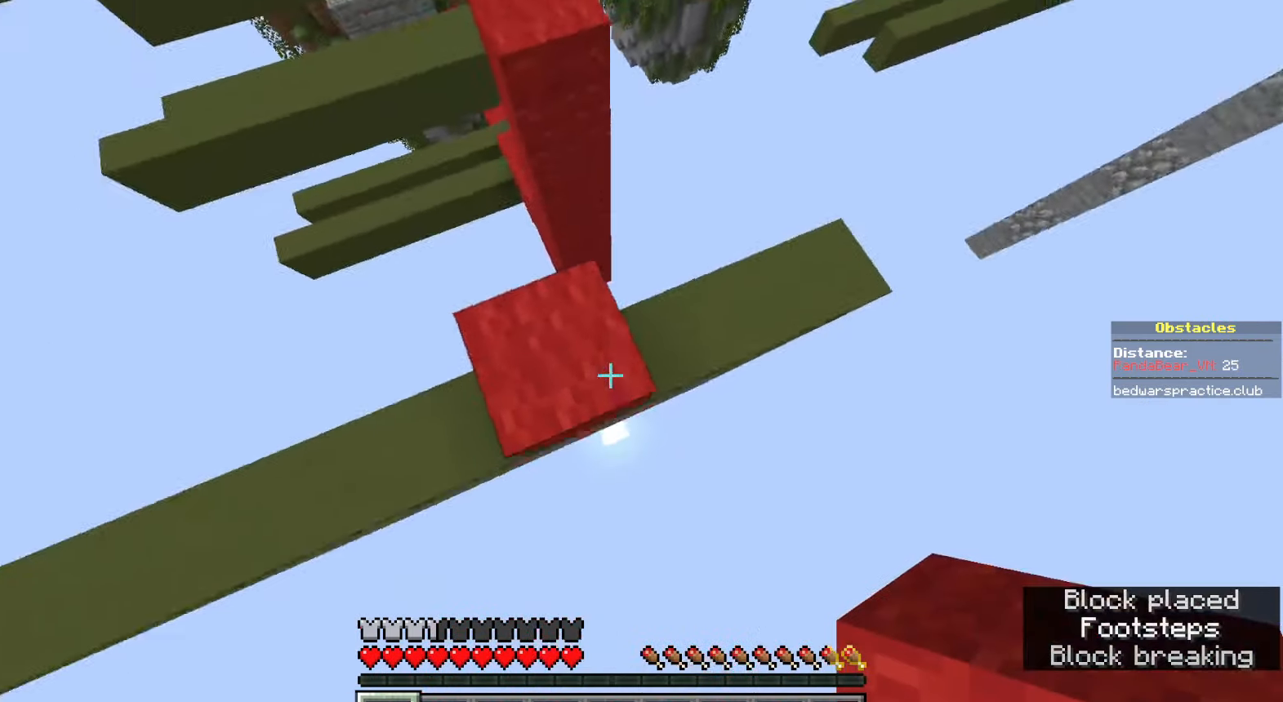
{"keys": ["s", "space"], "mouse": ["right"], "events": [[17, "space", "down"], [83, "d", "up"], [150, "mouse_right", "down"], [300, "mouse_right", "up"], [367, "s", "up"], [483, "mouse_right", "down"], [500, "s", "down"]]}
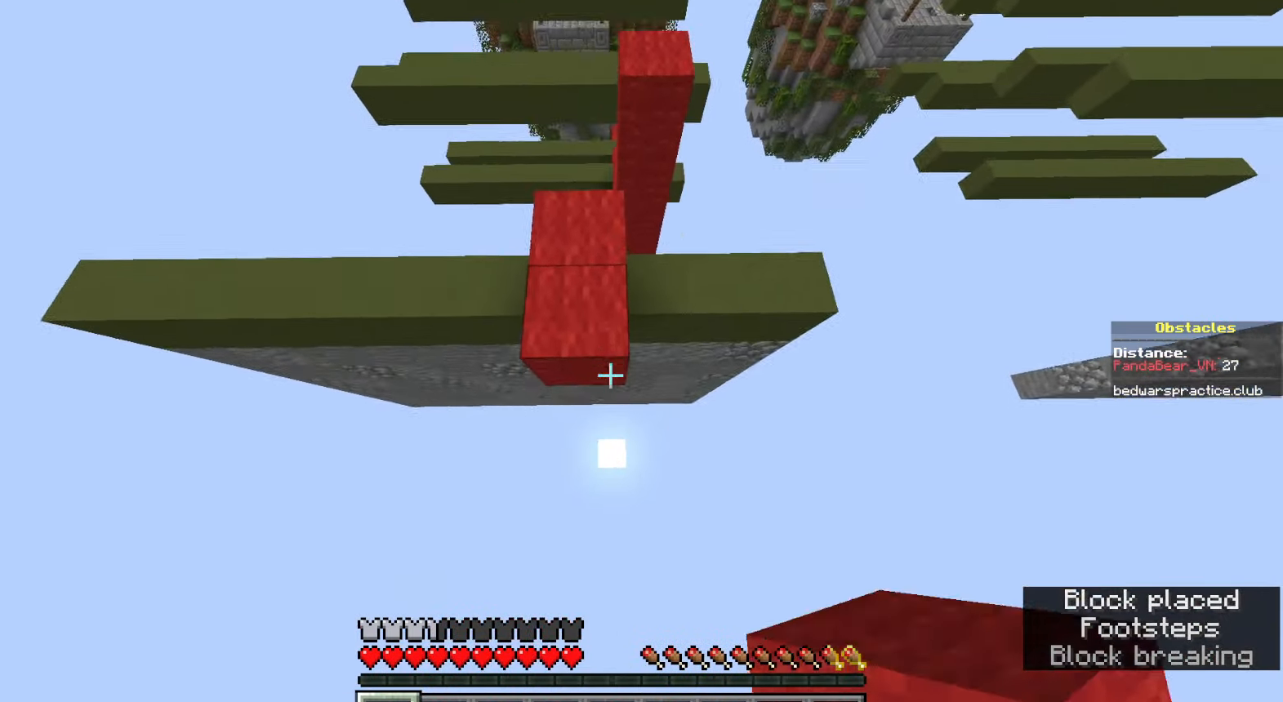
{"keys": ["space"], "mouse": [], "events": [[100, "mouse_right", "up"], [183, "a", "down"], [317, "a", "up"], [333, "s", "up"]]}
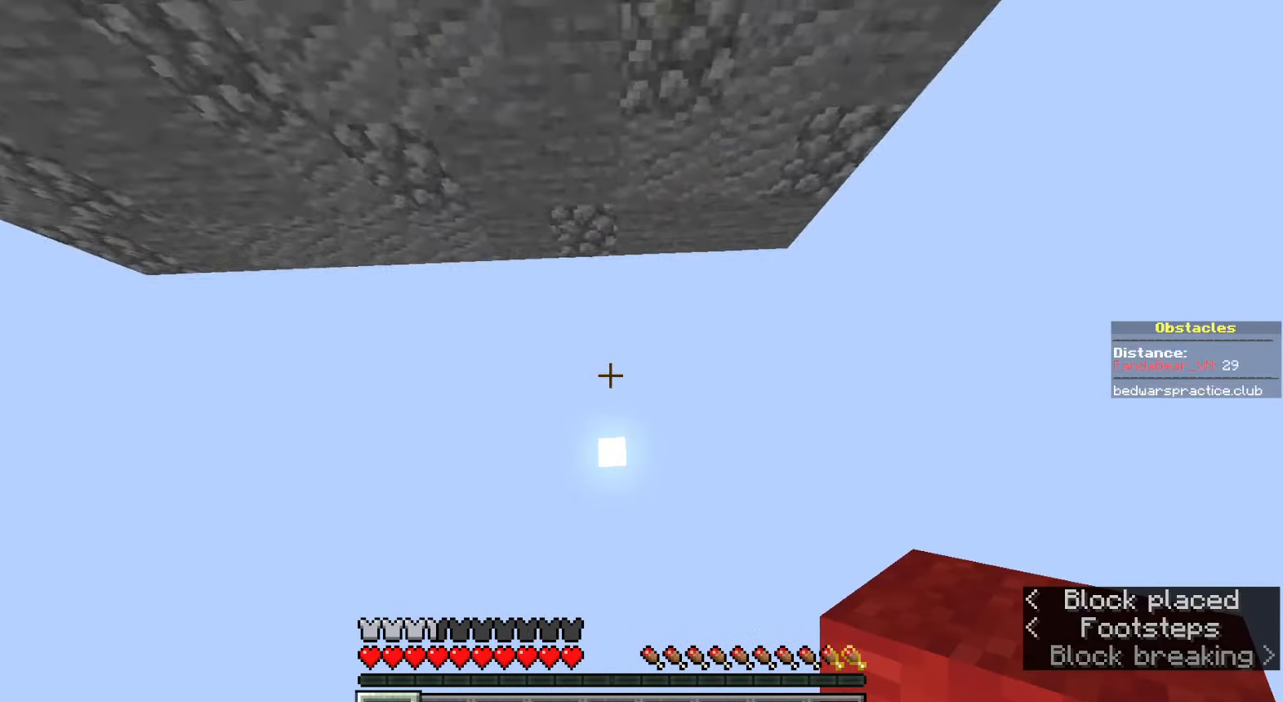
{"keys": [], "mouse": [], "events": [[167, "space", "up"]]}
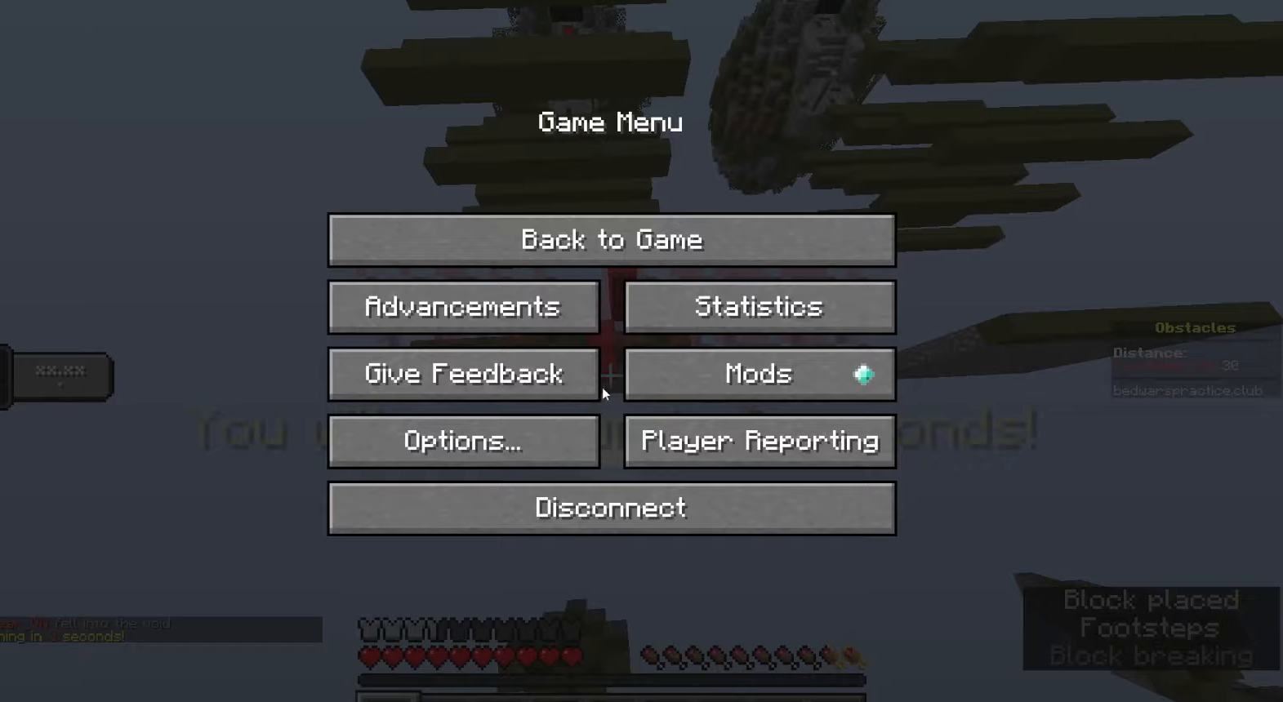
{"keys": [], "mouse": ["left"], "events": [[133, "mouse_left", "down"], [200, "mouse_left", "up"], [267, "mouse_left", "down"], [333, "mouse_left", "up"], [450, "mouse_left", "down"]]}
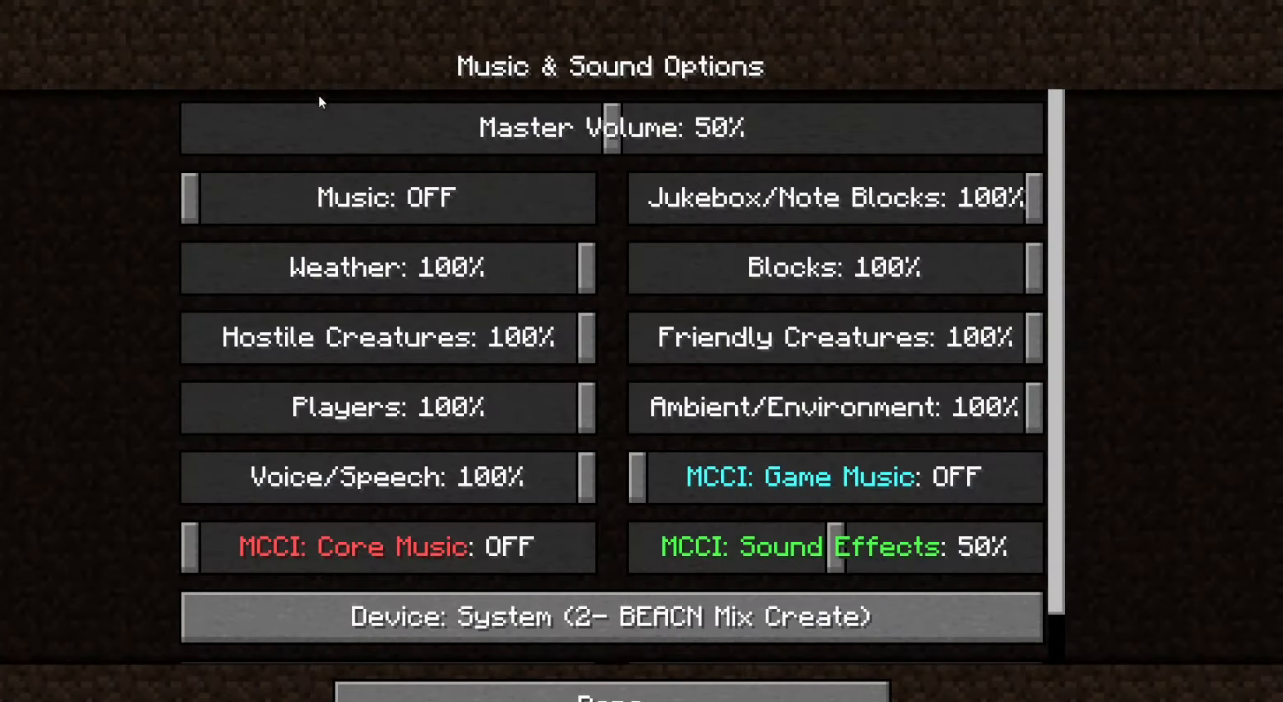
{"keys": [], "mouse": [], "events": [[33, "mouse_left", "up"]]}
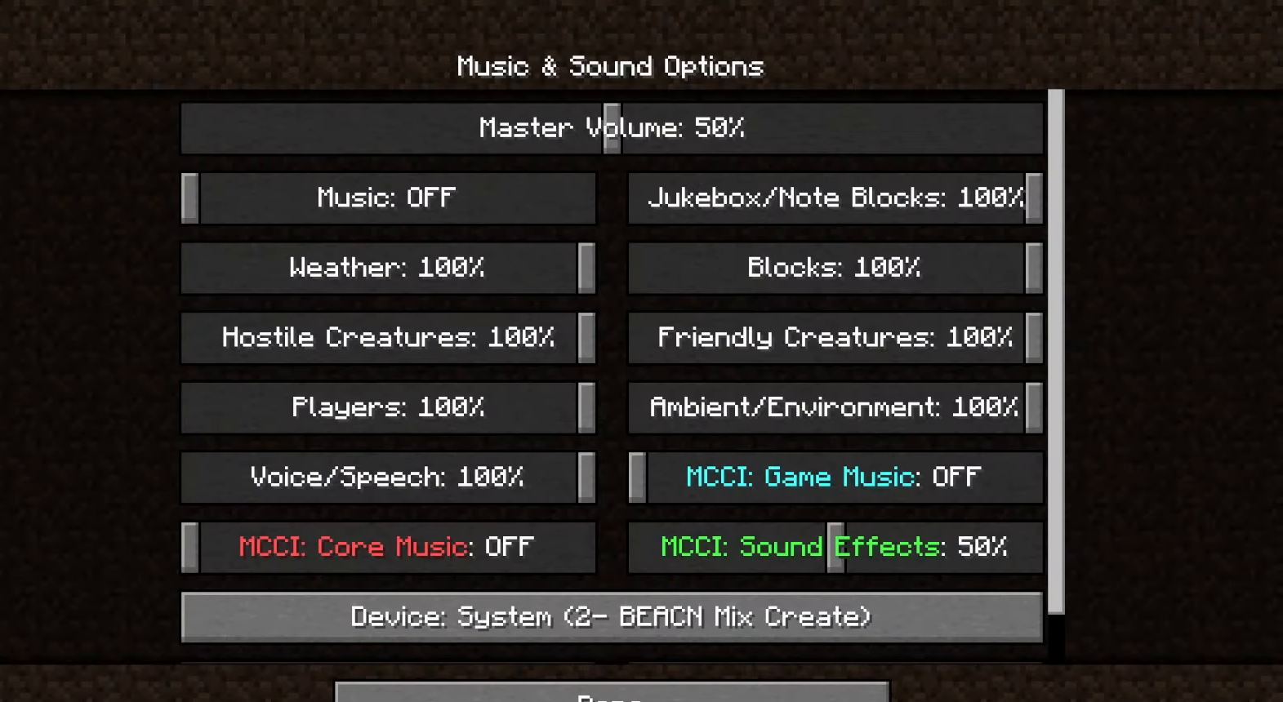
{"keys": [], "mouse": [], "events": [[217, "mouse_left", "down"], [283, "mouse_left", "up"]]}
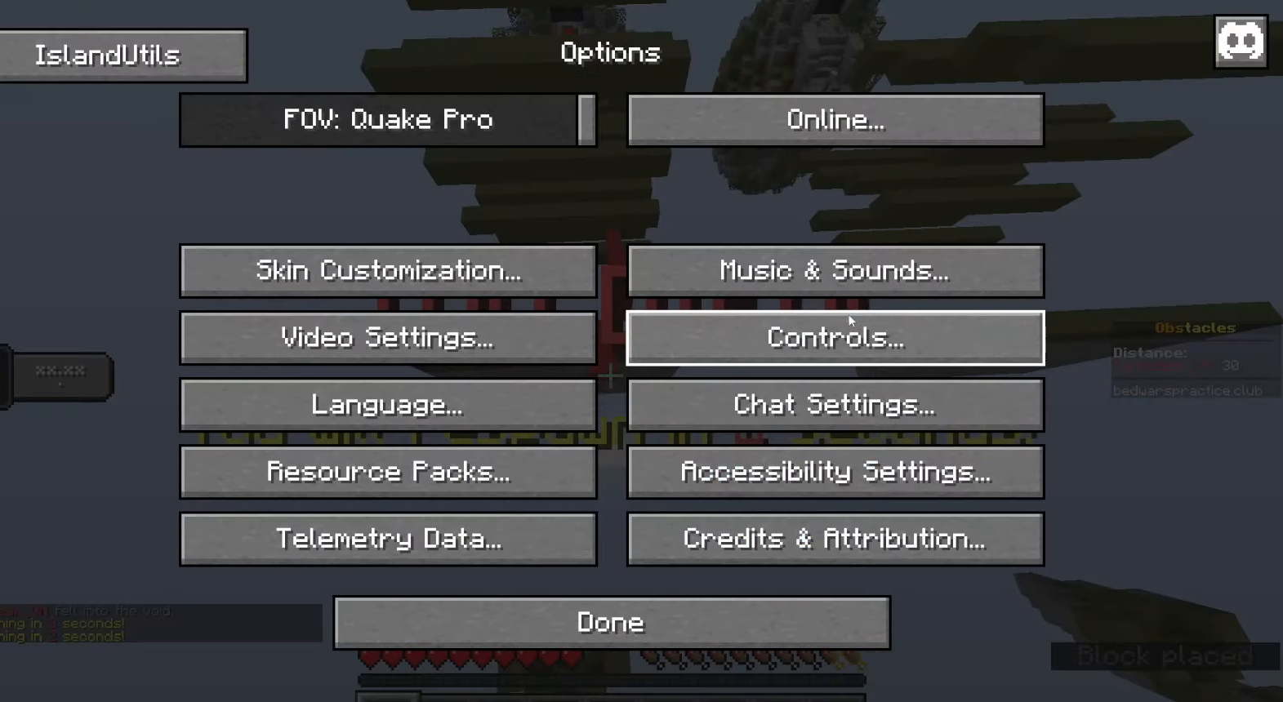
{"keys": [], "mouse": [], "events": [[133, "mouse_left", "down"], [200, "mouse_left", "up"], [350, "mouse_left", "down"], [467, "mouse_left", "up"]]}
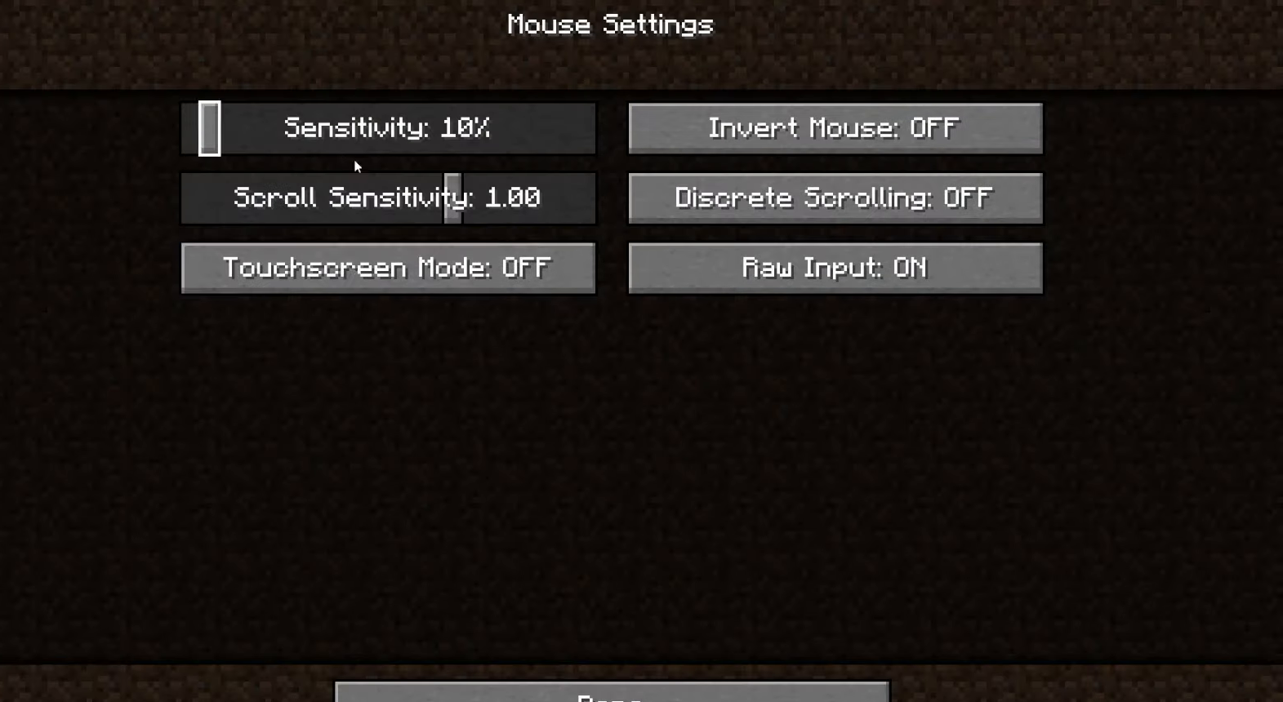
{"keys": [], "mouse": [], "events": [[200, "mouse_left", "down"], [300, "mouse_left", "up"], [417, "mouse_left", "down"], [483, "mouse_left", "up"]]}
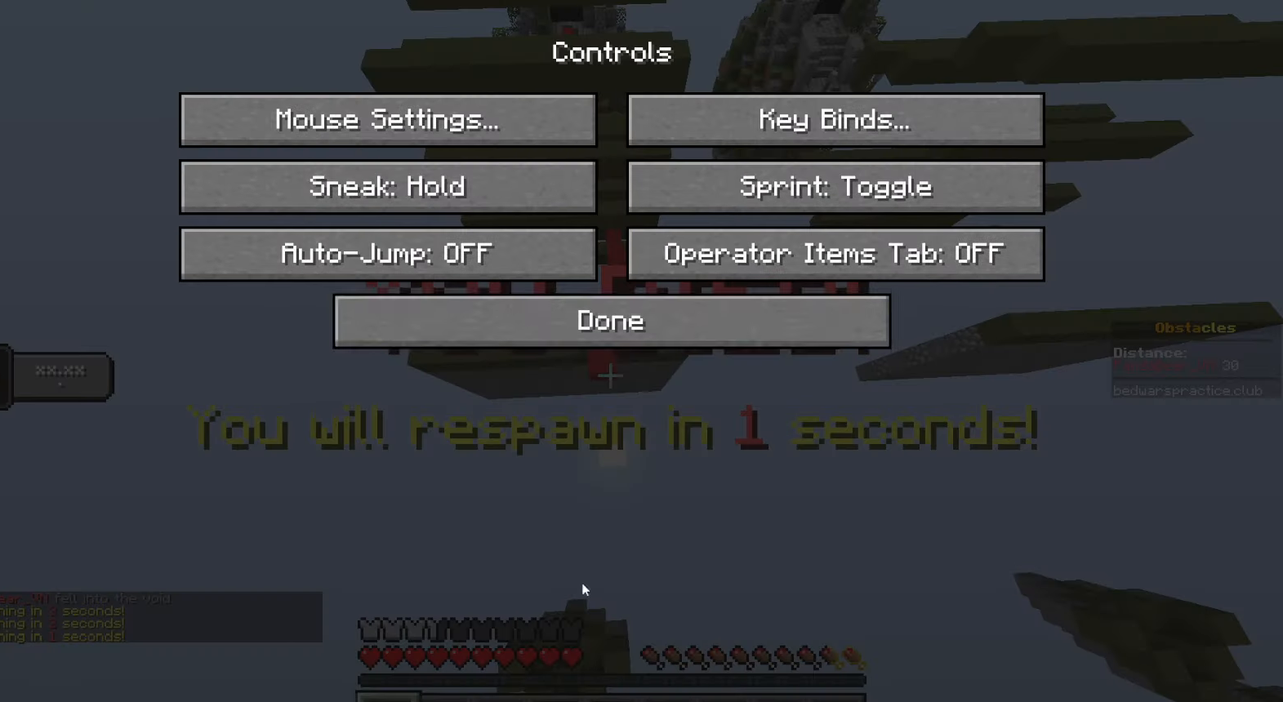
{"keys": [], "mouse": ["left"], "events": [[150, "mouse_left", "down"], [267, "mouse_left", "up"], [433, "mouse_left", "down"]]}
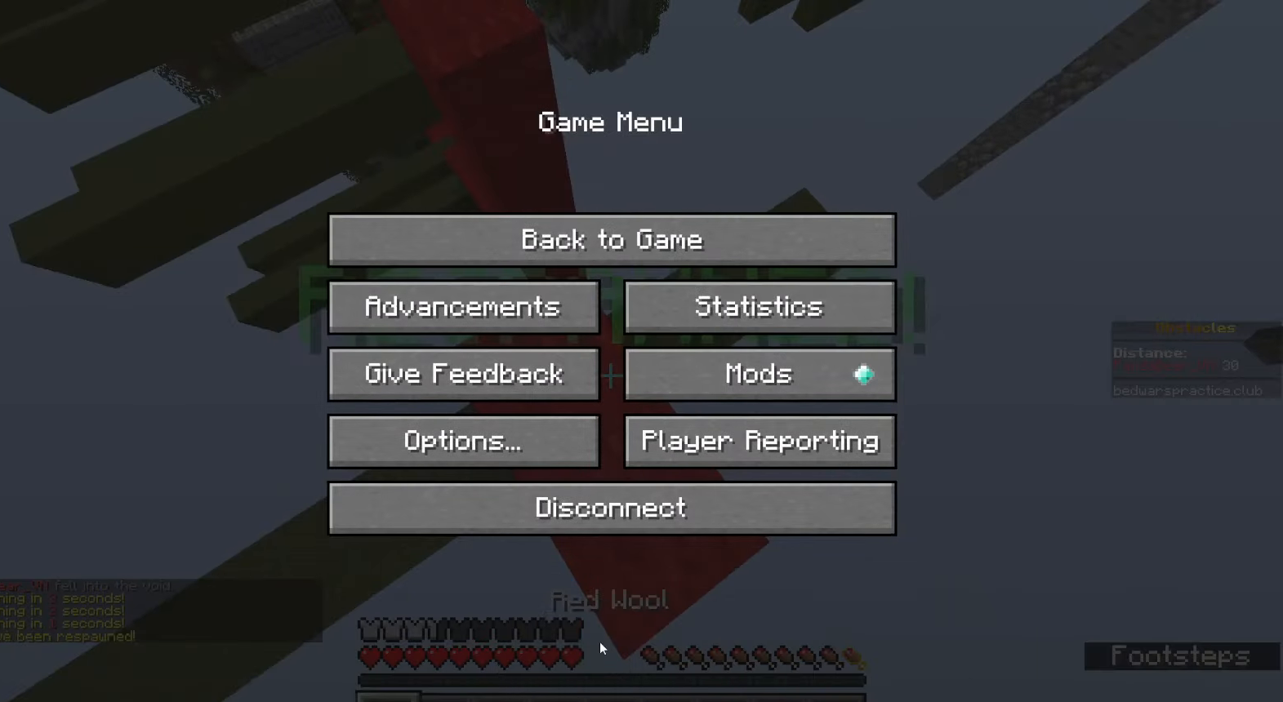
{"keys": [], "mouse": [], "events": [[33, "mouse_left", "up"], [200, "mouse_left", "down"], [350, "mouse_left", "up"]]}
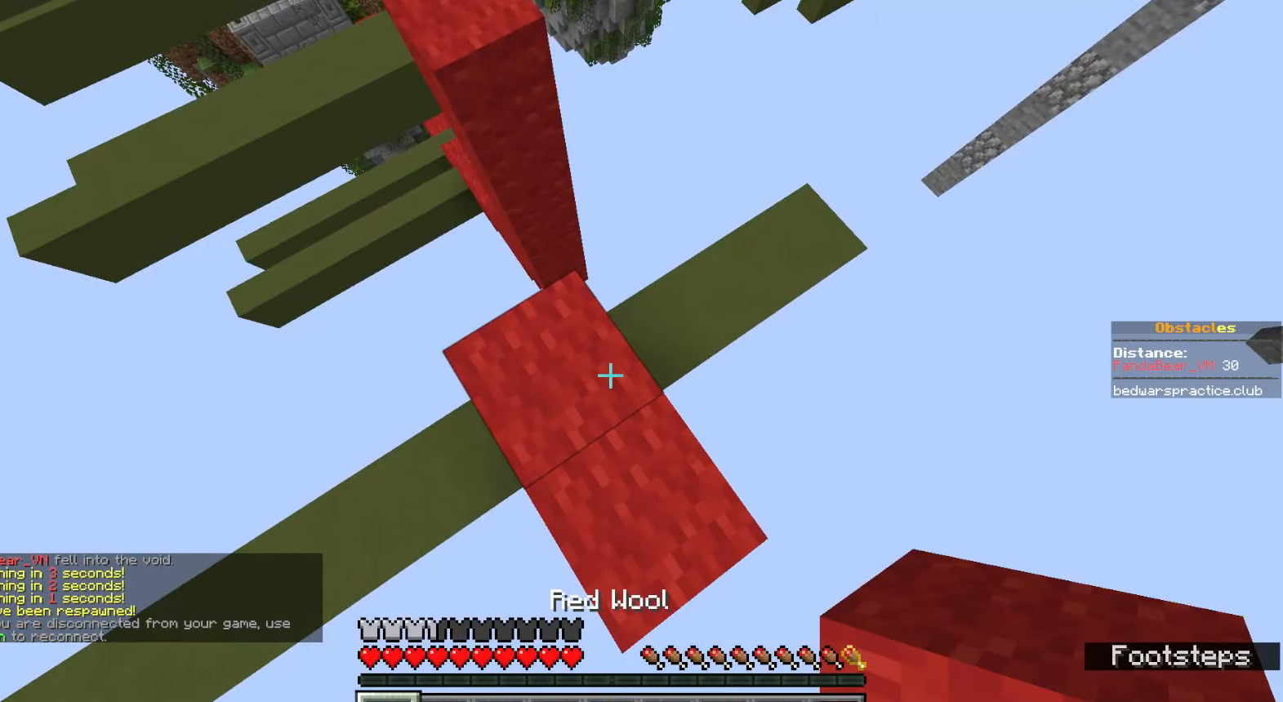
{"keys": ["s"], "mouse": [], "events": [[300, "s", "down"]]}
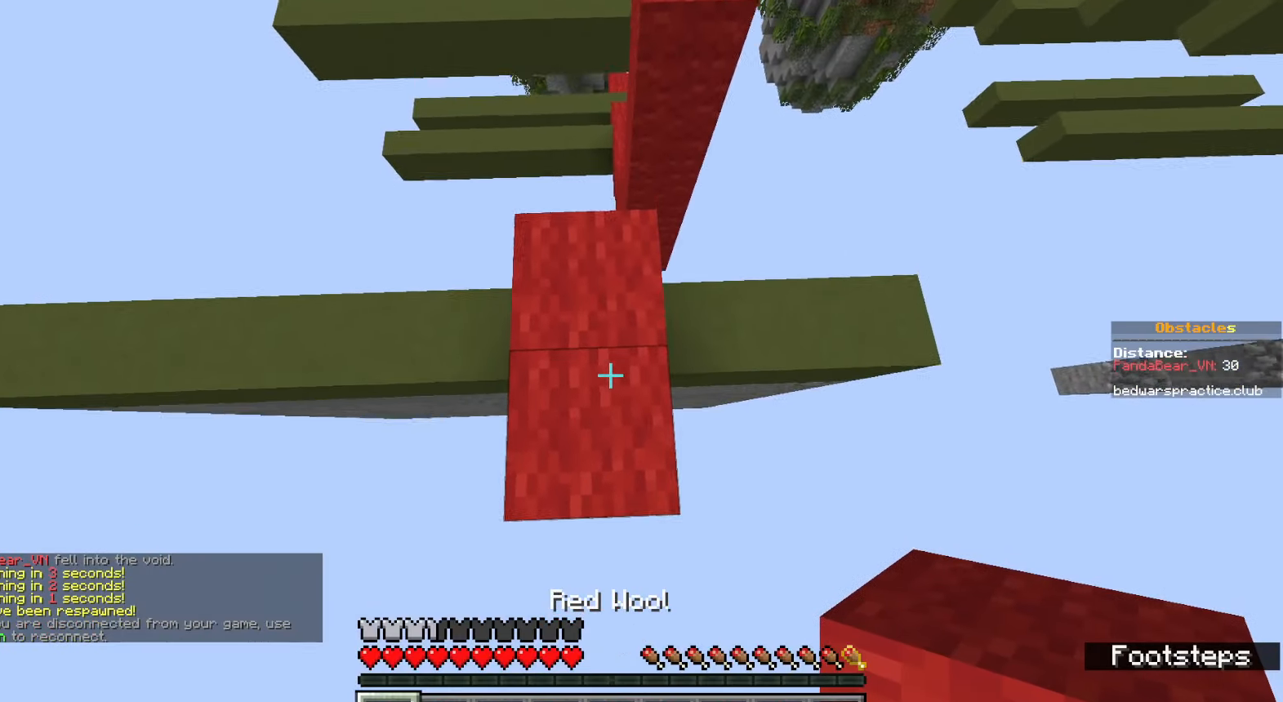
{"keys": ["s", "space"], "mouse": [], "events": [[167, "space", "down"], [300, "mouse_right", "down"], [467, "mouse_right", "up"]]}
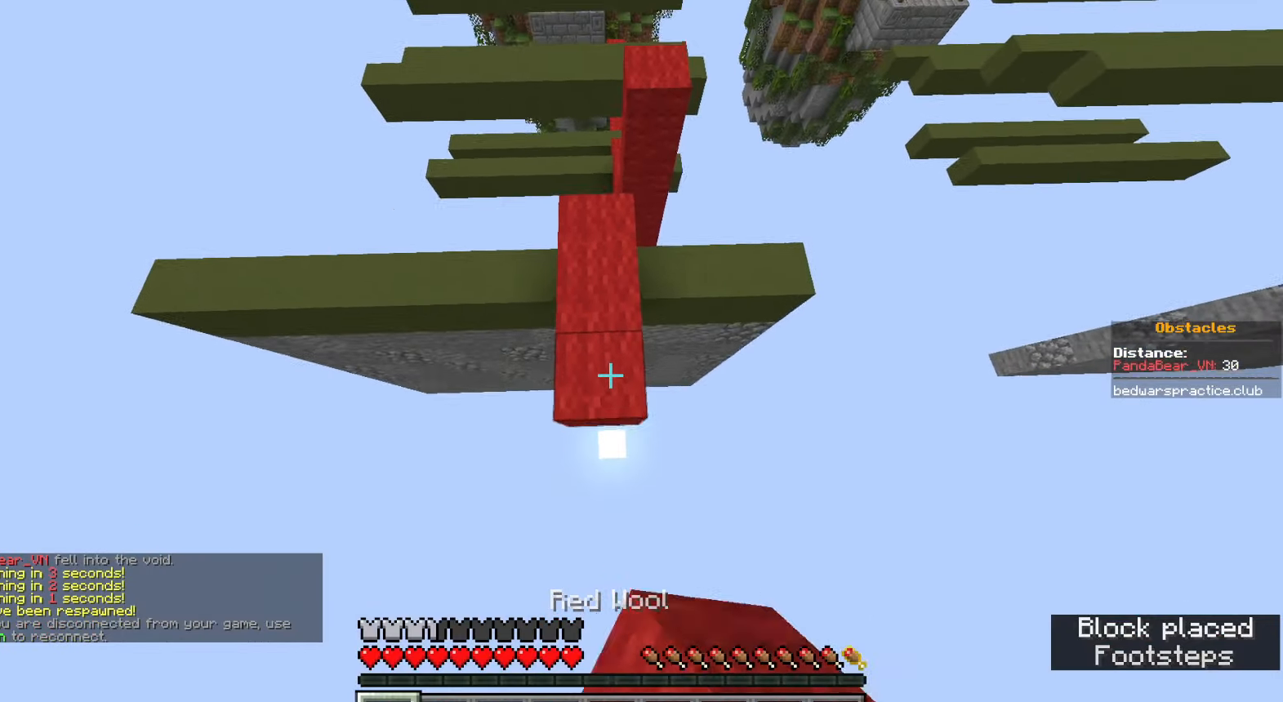
{"keys": ["s", "space"], "mouse": ["right"], "events": [[50, "s", "up"], [117, "mouse_right", "down"], [150, "s", "down"], [233, "mouse_right", "up"], [433, "mouse_right", "down"]]}
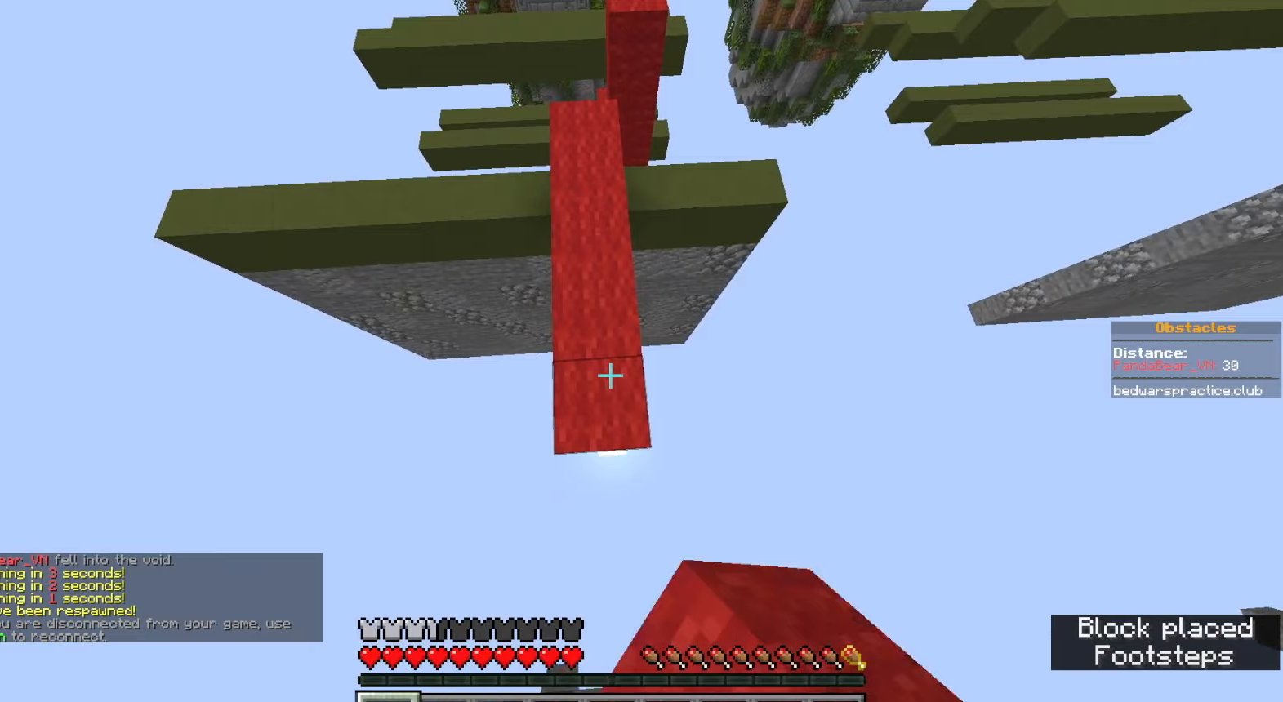
{"keys": ["space", "w"], "mouse": [], "events": [[50, "mouse_right", "up"], [200, "s", "up"], [217, "d", "down"], [233, "mouse_right", "down"], [317, "w", "down"], [333, "mouse_right", "up"], [383, "d", "up"]]}
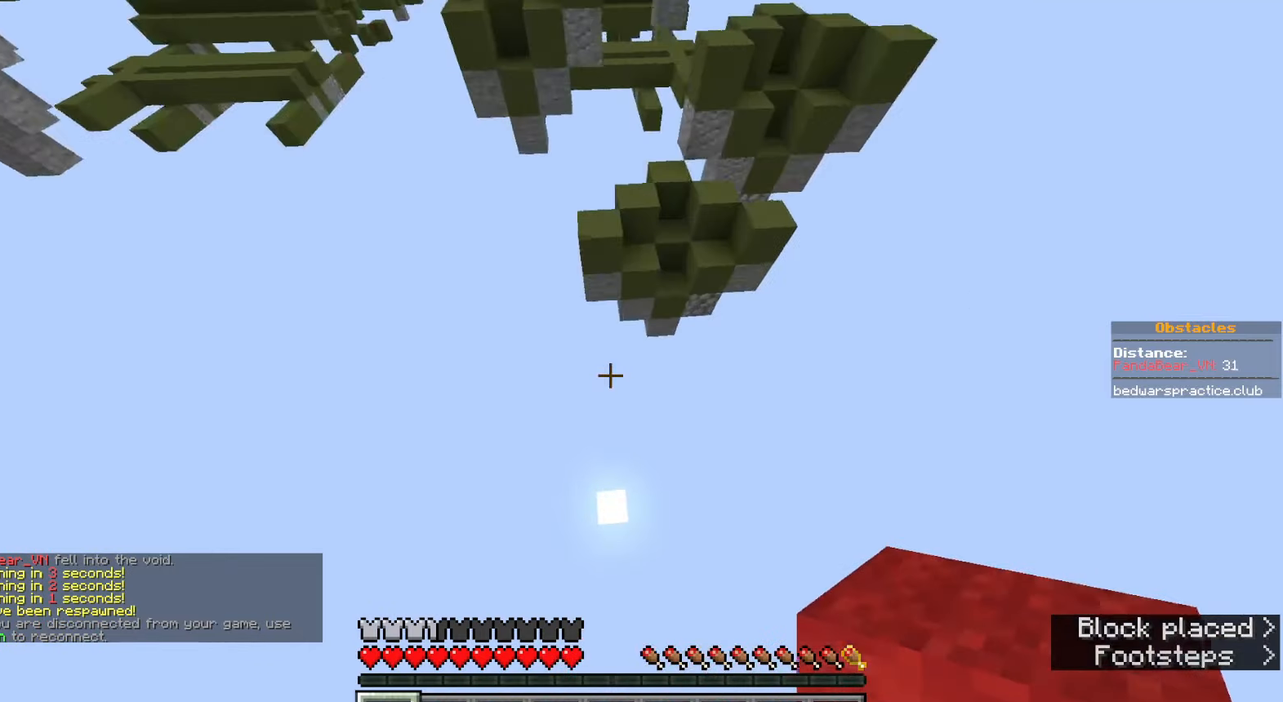
{"keys": [], "mouse": [], "events": [[267, "space", "up"], [333, "w", "up"]]}
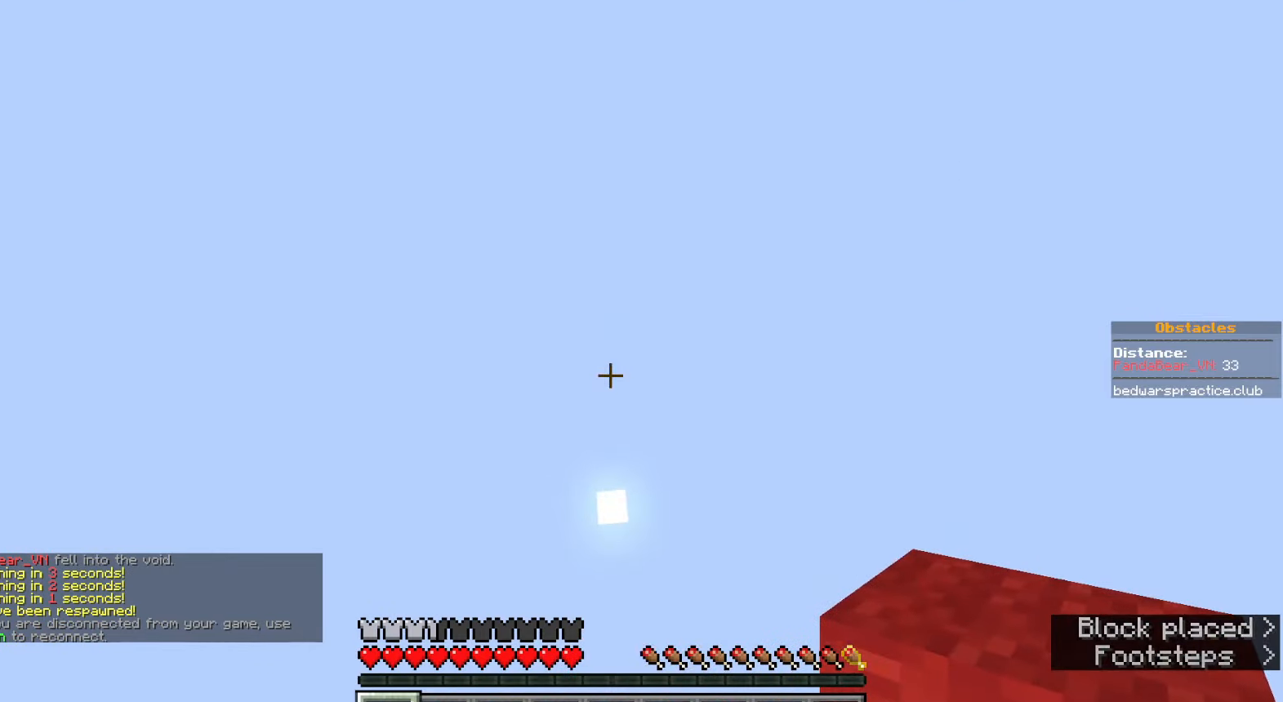
{"keys": [], "mouse": [], "events": []}
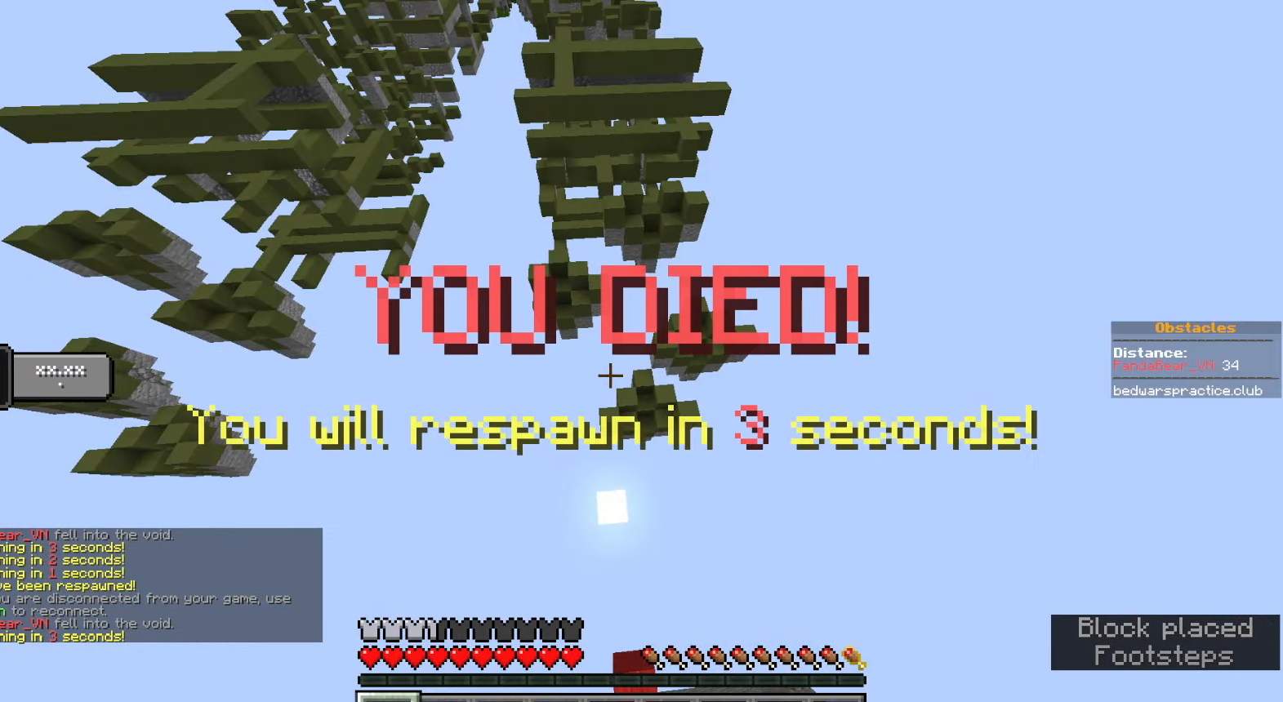
{"keys": [], "mouse": [], "events": []}
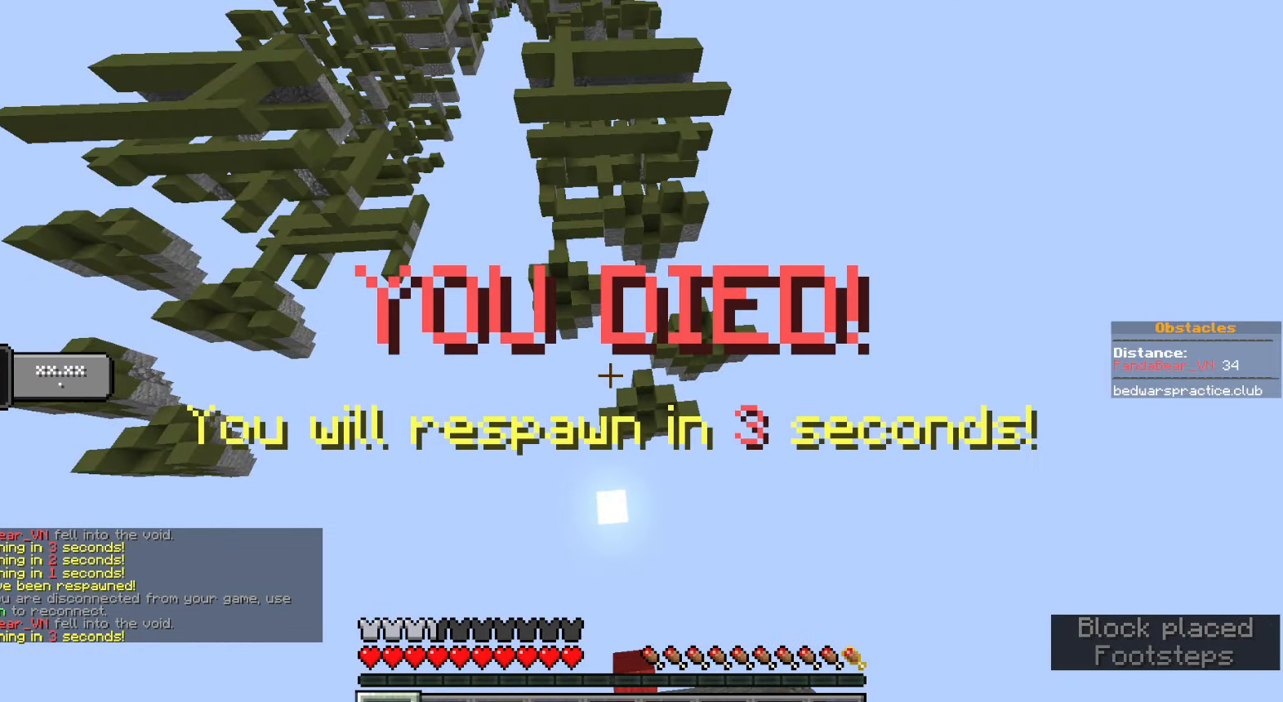
{"keys": [], "mouse": [], "events": []}
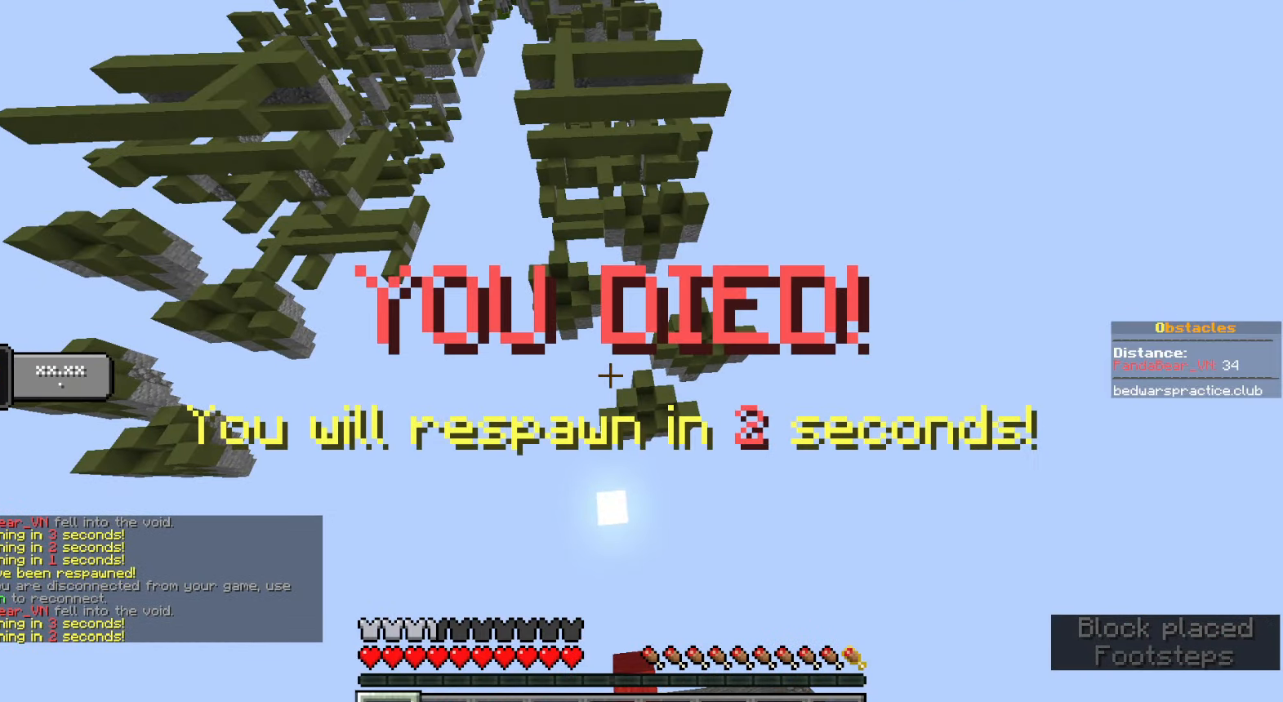
{"keys": [], "mouse": [], "events": []}
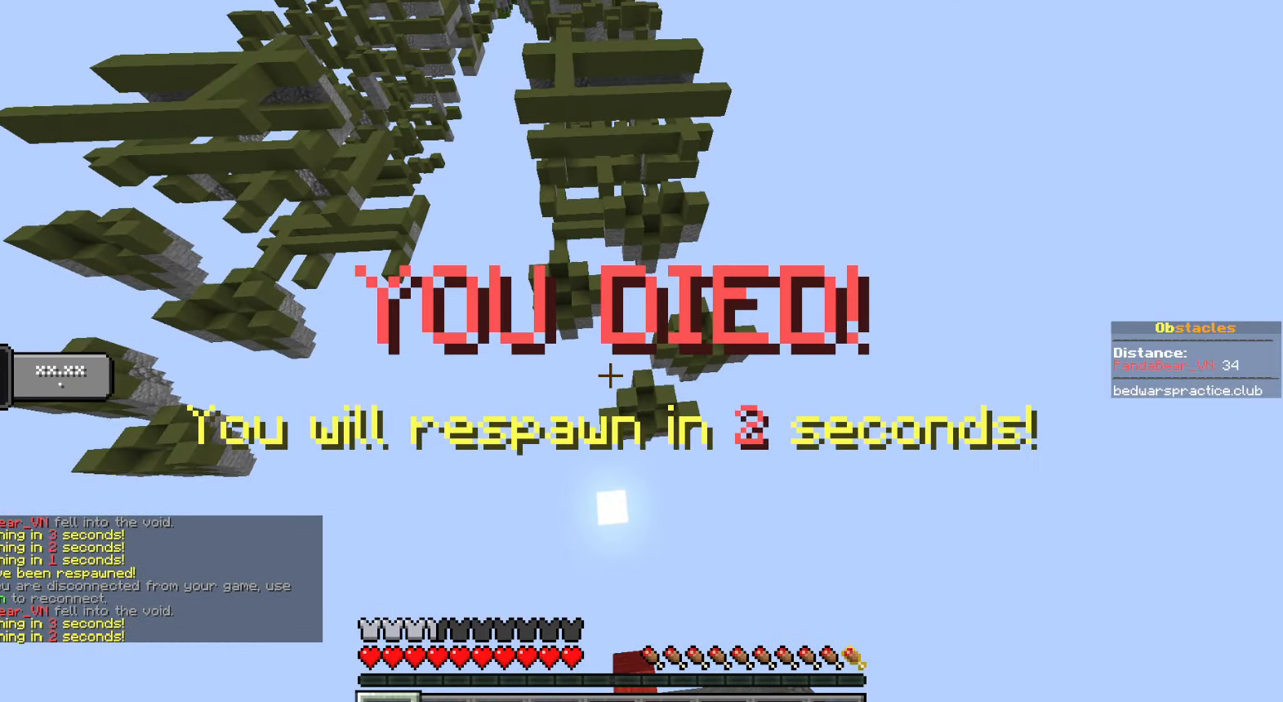
{"keys": [], "mouse": [], "events": []}
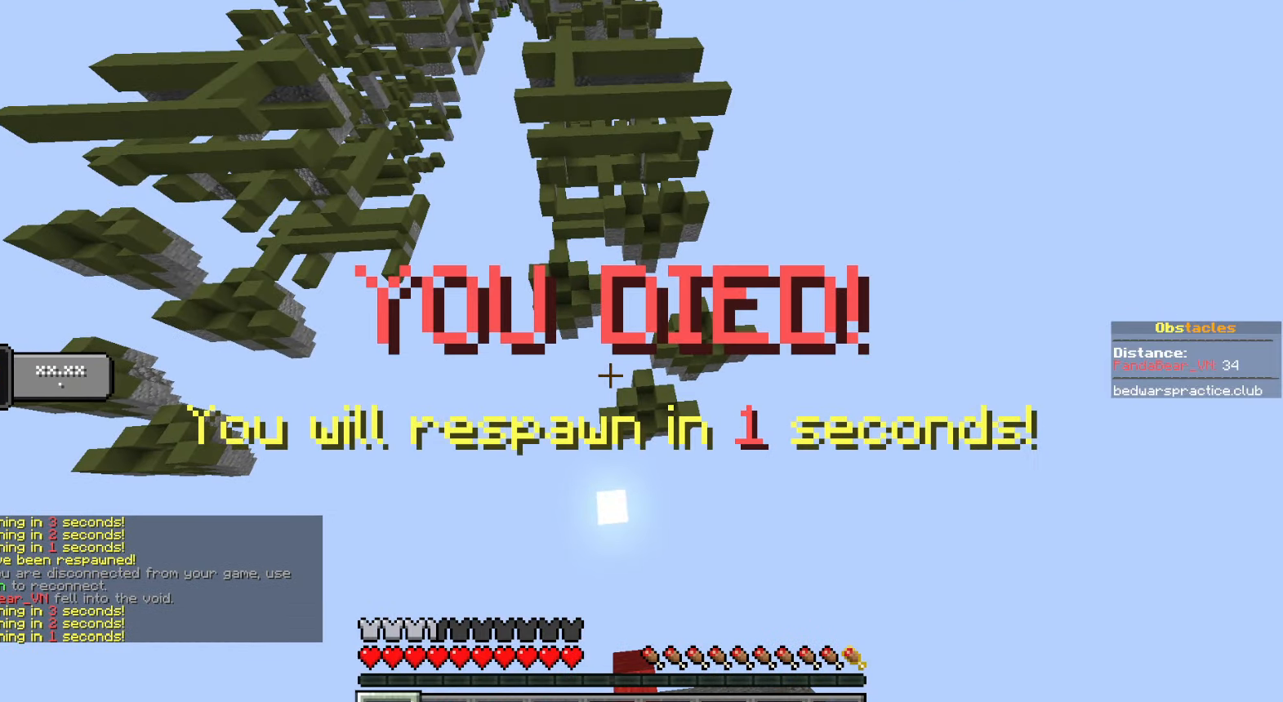
{"keys": ["space"], "mouse": [], "events": [[367, "space", "down"]]}